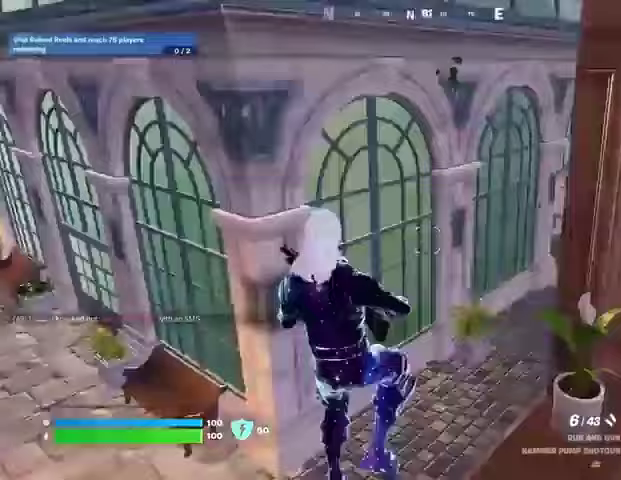
Gameplay with a controller (PlayStation layout); each line is a JSON object with the inputs held at the frame after it. "events" lists button and stick changes between this image and that frame as [ms after this image, input, new state], when the widget could be followed in between.
{"buttons": [], "left_stick": "up-left", "right_stick": "center", "events": [[67, "left_stick", "center"], [100, "right_stick", "center"], [333, "left_stick", "left"], [400, "left_stick", "up-left"]]}
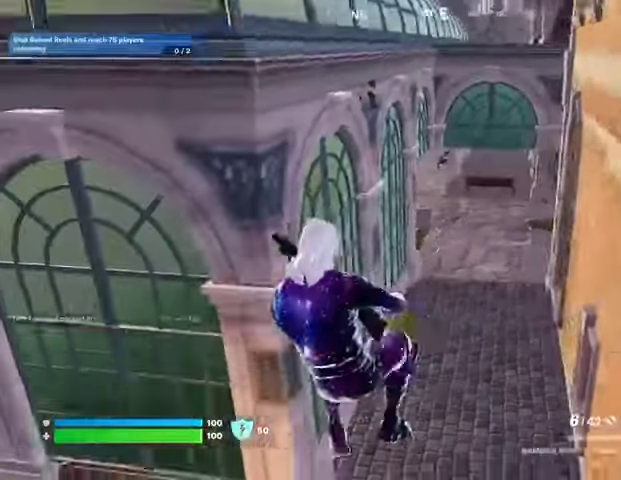
{"buttons": ["L3"], "left_stick": "up-left", "right_stick": "left", "events": [[467, "L3", "down"], [467, "right_stick", "left"]]}
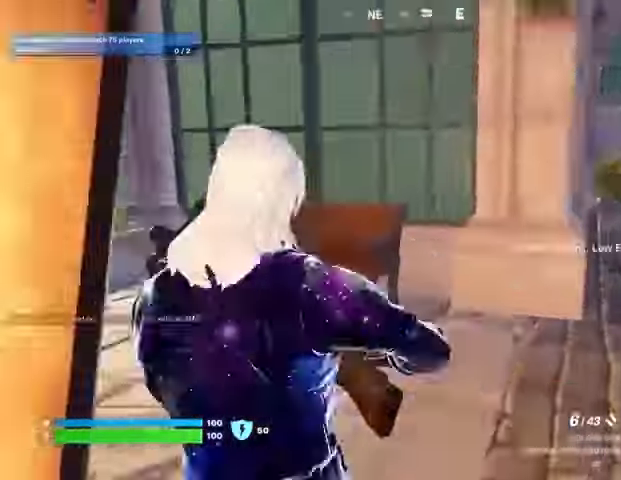
{"buttons": [], "left_stick": "up-right", "right_stick": "left", "events": [[33, "L3", "up"], [133, "left_stick", "up-right"], [233, "right_stick", "center"], [467, "right_stick", "left"]]}
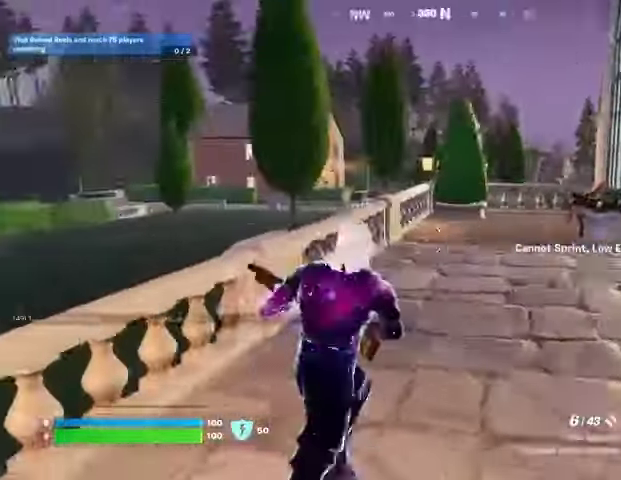
{"buttons": [], "left_stick": "up", "right_stick": "right", "events": [[233, "right_stick", "center"], [333, "right_stick", "right"], [367, "left_stick", "up"]]}
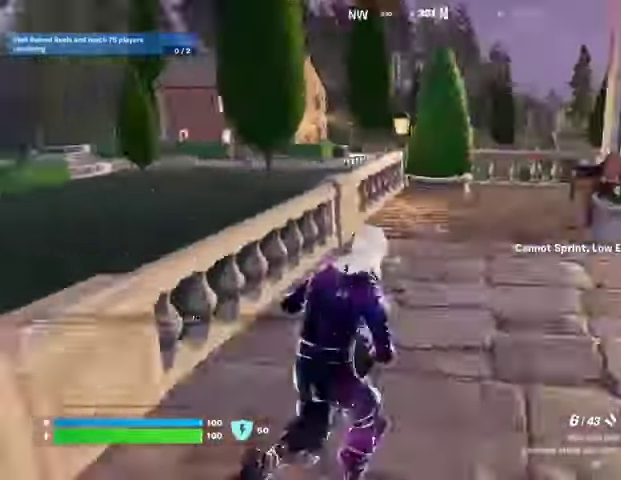
{"buttons": [], "left_stick": "up", "right_stick": "right", "events": [[100, "right_stick", "center"], [433, "L3", "down"], [467, "right_stick", "right"], [500, "L3", "up"]]}
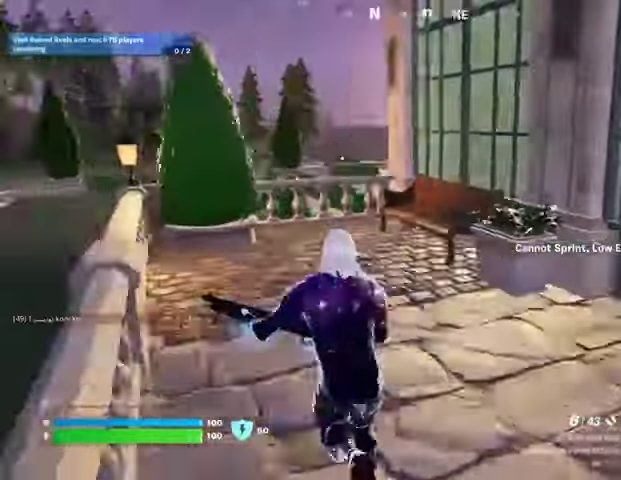
{"buttons": [], "left_stick": "up", "right_stick": "center", "events": [[133, "left_stick", "up-left"], [167, "right_stick", "center"], [267, "left_stick", "up"], [267, "right_stick", "left"], [400, "right_stick", "center"]]}
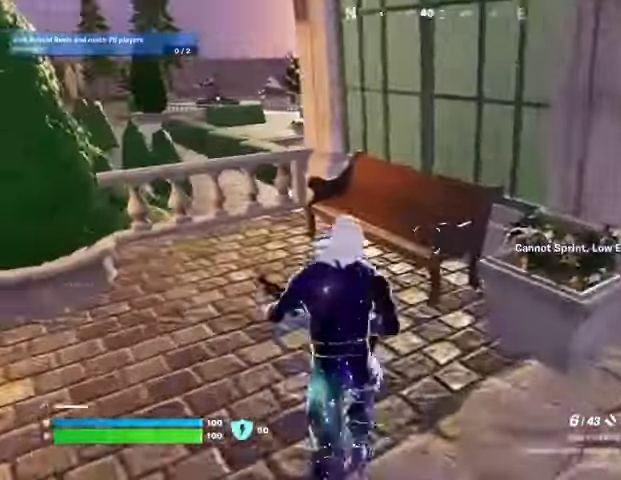
{"buttons": [], "left_stick": "up-left", "right_stick": "center", "events": [[33, "left_stick", "up-left"], [233, "L3", "down"], [333, "L3", "up"]]}
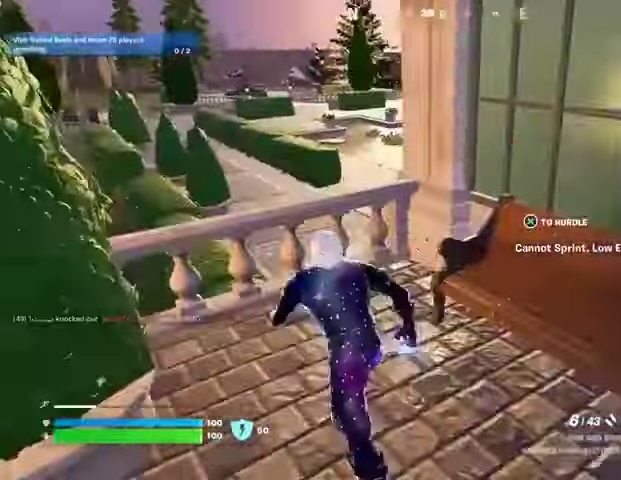
{"buttons": [], "left_stick": "up-left", "right_stick": "center", "events": [[200, "right_stick", "right"], [300, "right_stick", "center"]]}
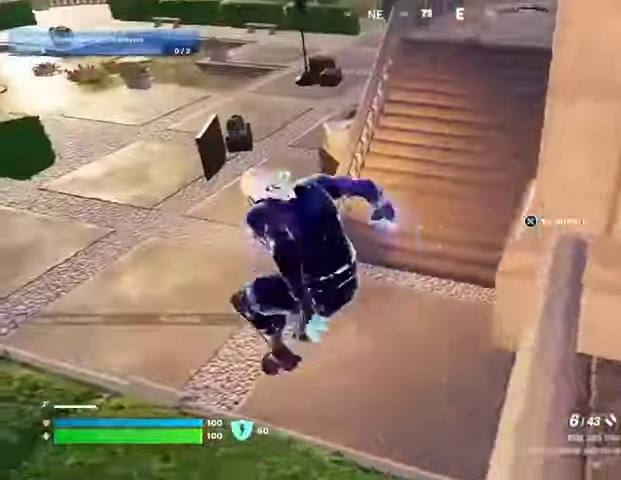
{"buttons": [], "left_stick": "up-left", "right_stick": "center", "events": [[67, "right_stick", "up-right"], [167, "right_stick", "center"]]}
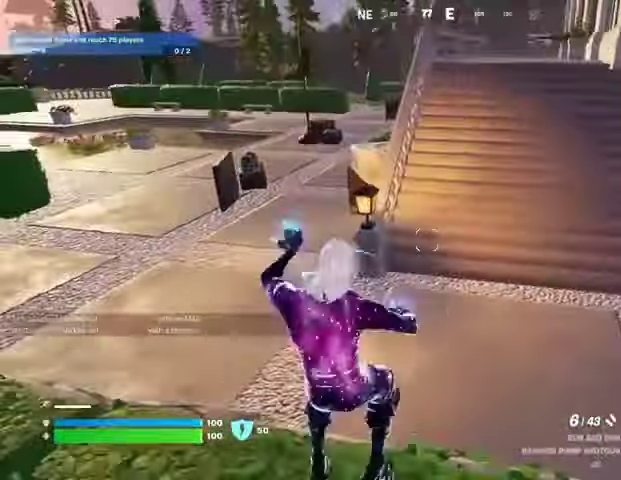
{"buttons": [], "left_stick": "up-left", "right_stick": "center", "events": [[167, "right_stick", "up-right"], [267, "right_stick", "center"]]}
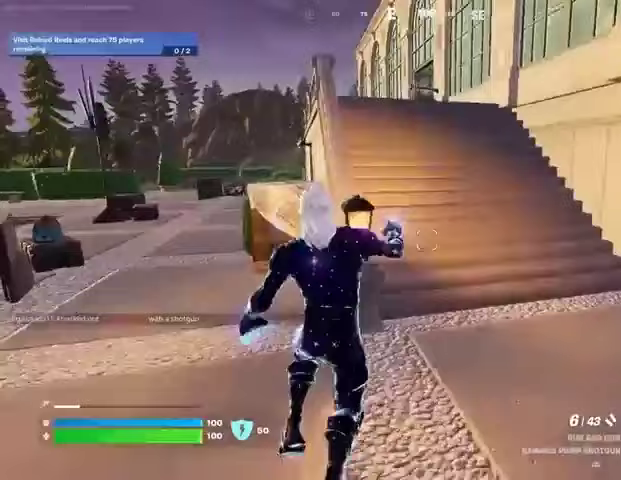
{"buttons": [], "left_stick": "up-left", "right_stick": "center", "events": []}
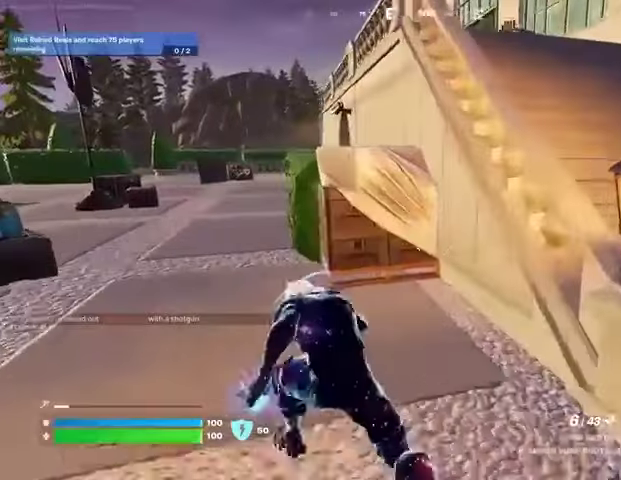
{"buttons": [], "left_stick": "up-left", "right_stick": "center", "events": []}
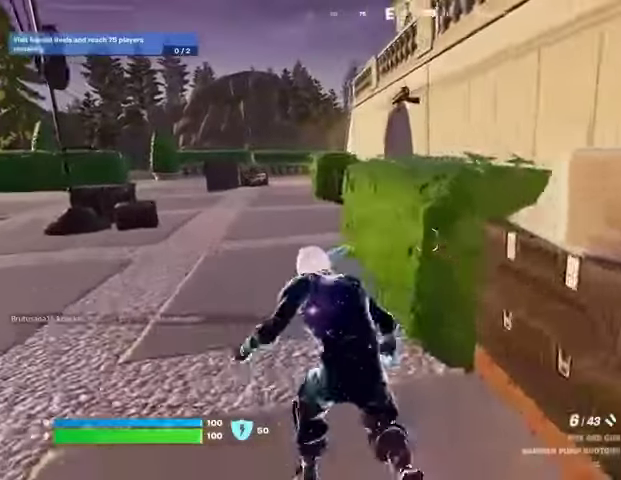
{"buttons": [], "left_stick": "up-left", "right_stick": "center", "events": []}
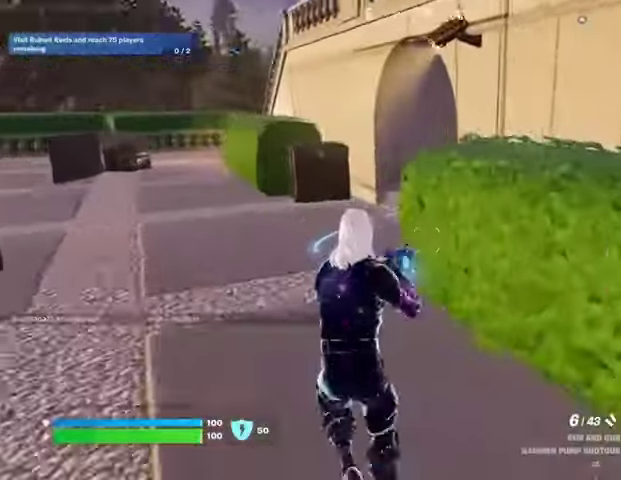
{"buttons": [], "left_stick": "up-right", "right_stick": "center", "events": [[100, "left_stick", "up"], [267, "left_stick", "up-left"], [267, "right_stick", "right"], [433, "left_stick", "up-right"], [433, "right_stick", "center"]]}
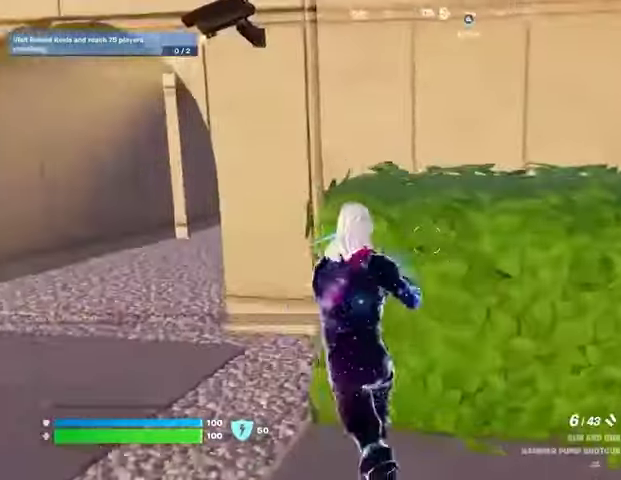
{"buttons": [], "left_stick": "up-left", "right_stick": "center", "events": [[67, "left_stick", "up-left"]]}
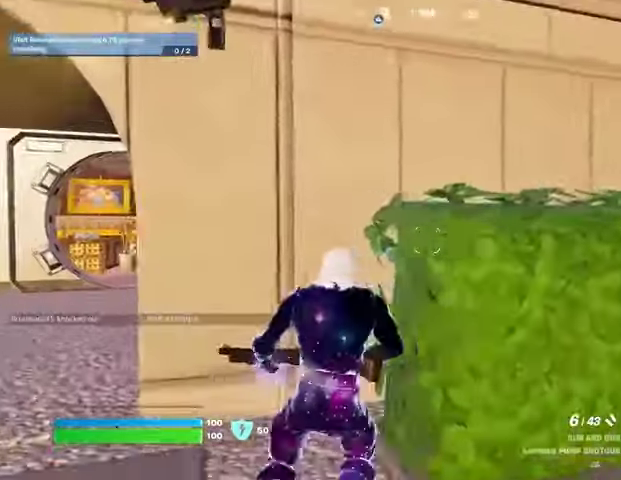
{"buttons": [], "left_stick": "up-right", "right_stick": "center", "events": [[300, "left_stick", "center"], [367, "left_stick", "right"], [467, "left_stick", "up-right"]]}
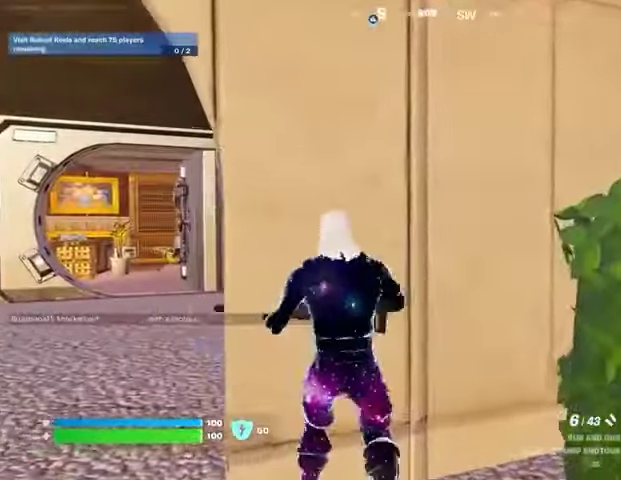
{"buttons": [], "left_stick": "up-left", "right_stick": "left", "events": [[133, "left_stick", "down"], [267, "left_stick", "down-left"], [400, "left_stick", "left"], [500, "left_stick", "up-left"], [500, "right_stick", "left"]]}
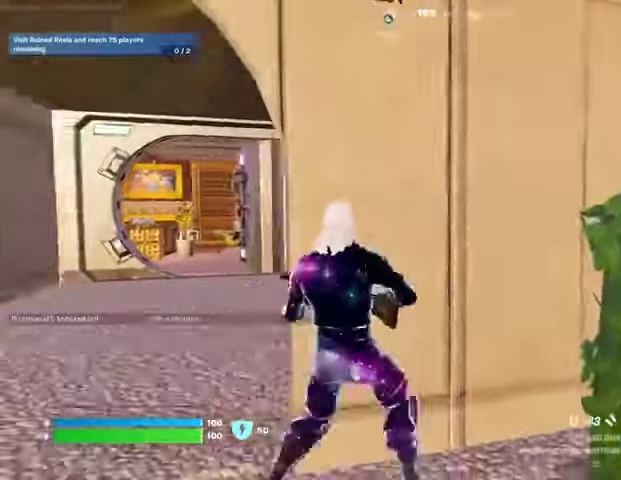
{"buttons": [], "left_stick": "up", "right_stick": "center", "events": [[33, "L3", "down"], [100, "L3", "up"], [100, "right_stick", "center"], [400, "left_stick", "up"]]}
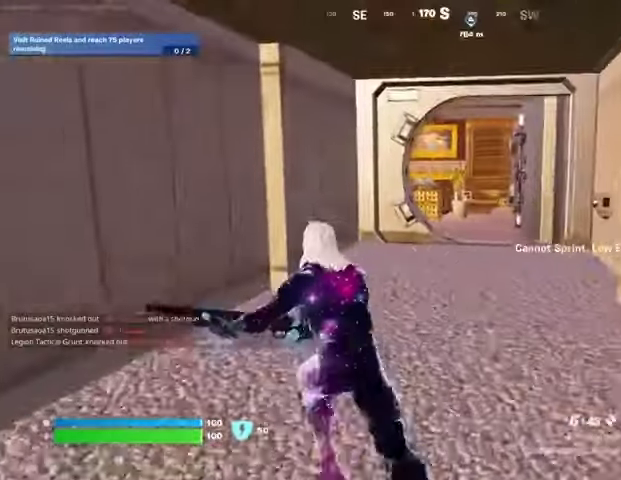
{"buttons": [], "left_stick": "up", "right_stick": "center", "events": []}
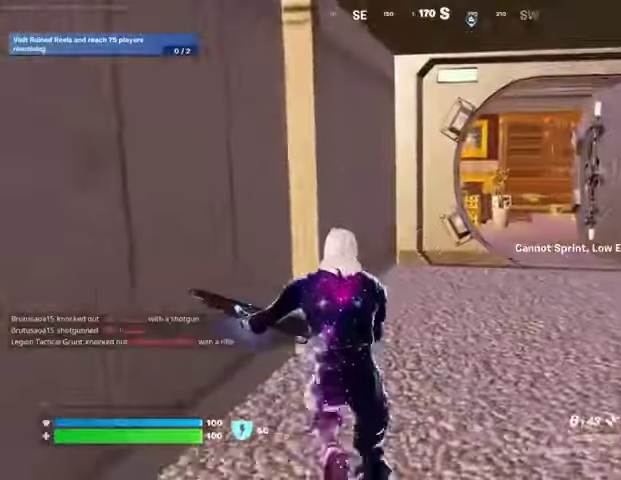
{"buttons": [], "left_stick": "up-right", "right_stick": "center", "events": [[200, "left_stick", "up-right"]]}
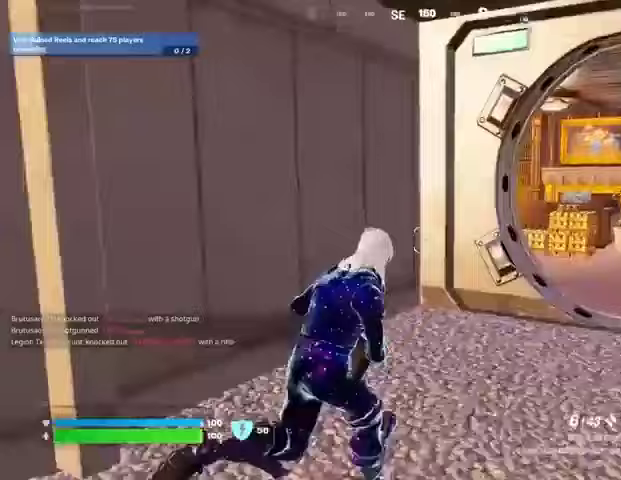
{"buttons": [], "left_stick": "up-right", "right_stick": "center", "events": []}
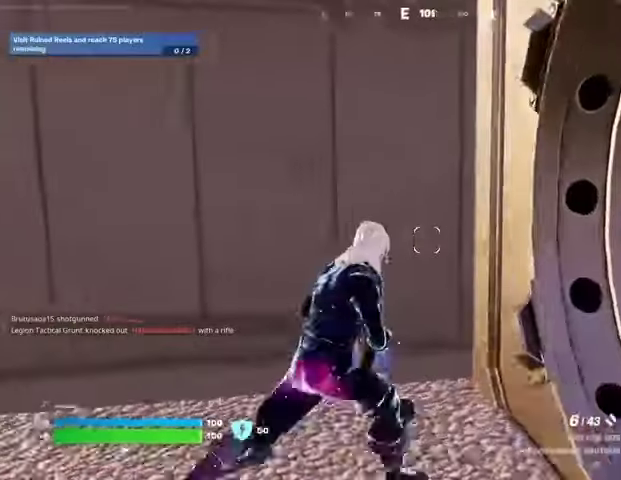
{"buttons": ["L1", "R1", "R2"], "left_stick": "down-right", "right_stick": "center", "events": [[133, "left_stick", "center"], [233, "left_stick", "down"], [267, "right_stick", "right"], [400, "R1", "down"], [400, "left_stick", "down-right"], [400, "right_stick", "center"], [433, "L1", "down"], [500, "R2", "down"]]}
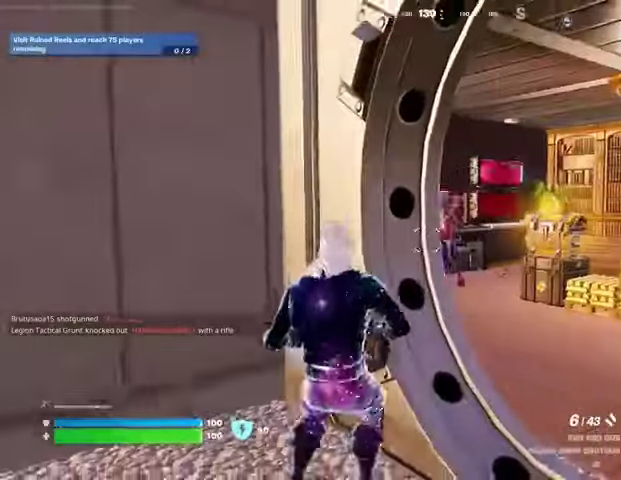
{"buttons": ["R2"], "left_stick": "right", "right_stick": "left", "events": [[33, "L1", "up"], [33, "left_stick", "right"], [67, "R1", "up"], [67, "R2", "up"], [133, "right_stick", "up-left"], [167, "L2", "down"], [267, "right_stick", "center"], [433, "right_stick", "left"], [500, "L2", "up"], [500, "R2", "down"]]}
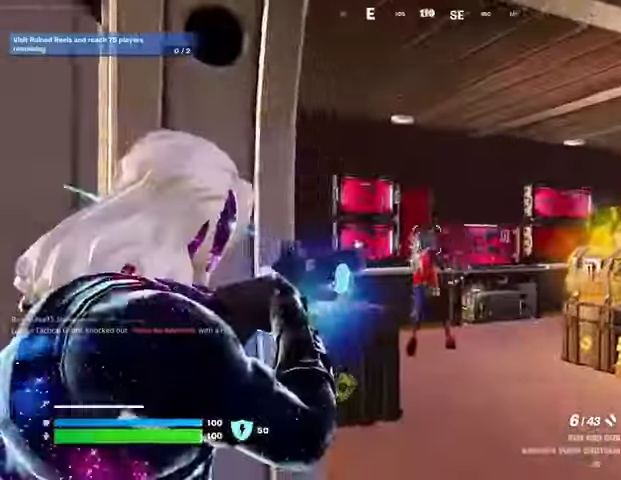
{"buttons": ["R2"], "left_stick": "right", "right_stick": "left", "events": [[33, "R2", "up"], [133, "R1", "down"], [233, "R1", "up"], [267, "right_stick", "center"], [467, "R2", "down"], [467, "right_stick", "left"]]}
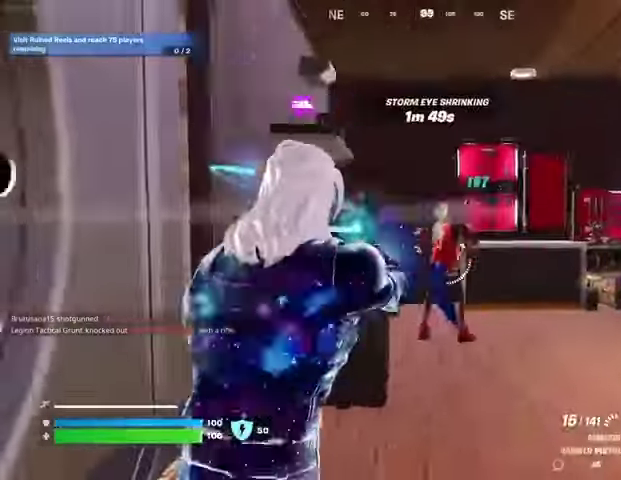
{"buttons": ["R2"], "left_stick": "up", "right_stick": "center", "events": [[67, "right_stick", "center"], [100, "R1", "down"], [167, "left_stick", "up-right"], [233, "R1", "up"], [333, "left_stick", "up"]]}
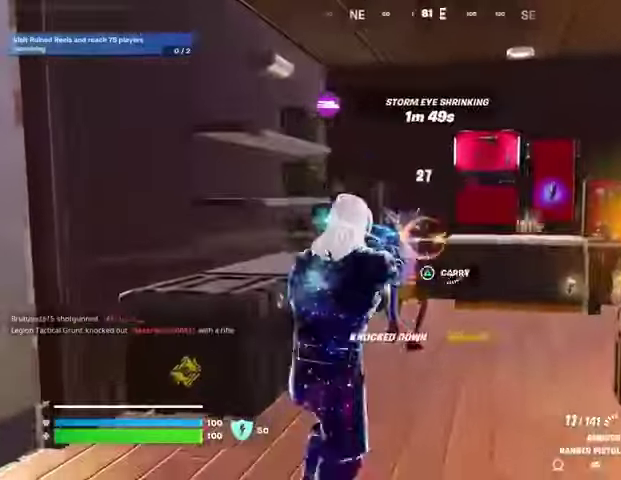
{"buttons": ["R1"], "left_stick": "up", "right_stick": "right", "events": [[200, "L1", "down"], [233, "R2", "up"], [233, "right_stick", "right"], [267, "L1", "up"], [467, "R1", "down"]]}
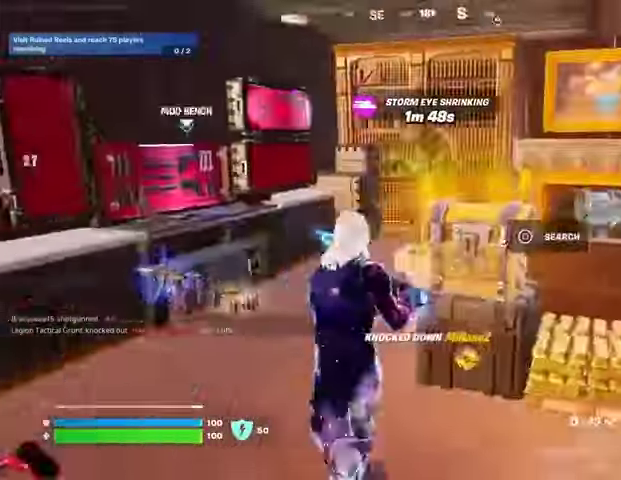
{"buttons": [], "left_stick": "up-right", "right_stick": "left", "events": [[33, "L1", "down"], [67, "R1", "up"], [67, "right_stick", "center"], [133, "L1", "up"], [133, "left_stick", "up-left"], [433, "left_stick", "up-right"], [467, "right_stick", "left"]]}
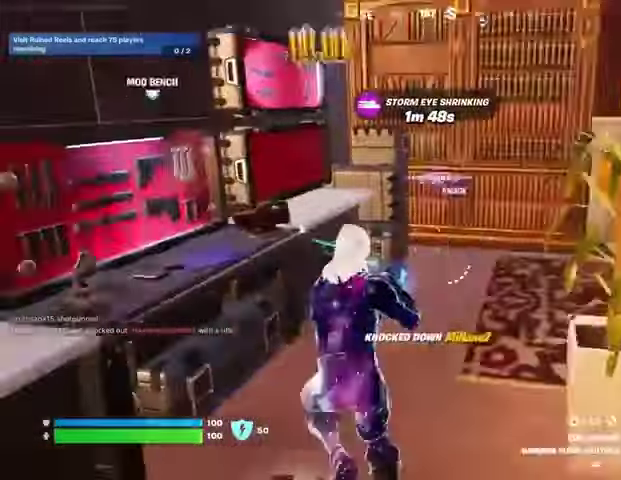
{"buttons": ["L2"], "left_stick": "up-right", "right_stick": "center", "events": [[233, "left_stick", "down-right"], [300, "left_stick", "down-left"], [433, "left_stick", "up-right"], [433, "right_stick", "center"], [467, "L2", "down"]]}
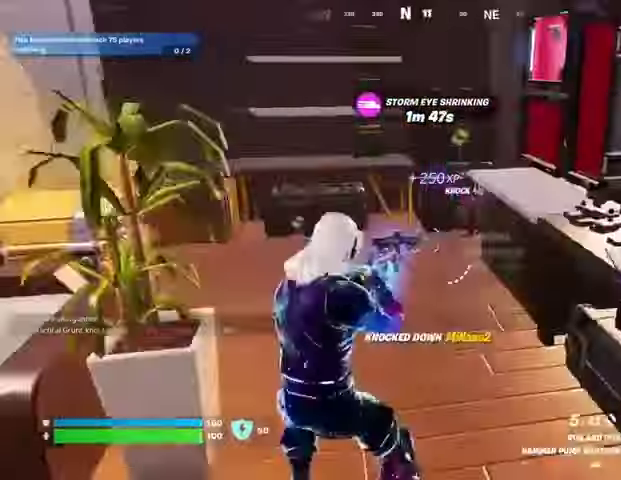
{"buttons": [], "left_stick": "up-left", "right_stick": "center", "events": [[33, "left_stick", "center"], [100, "right_stick", "left"], [267, "right_stick", "right"], [300, "left_stick", "up"], [333, "L2", "up"], [400, "left_stick", "up-left"], [433, "right_stick", "center"]]}
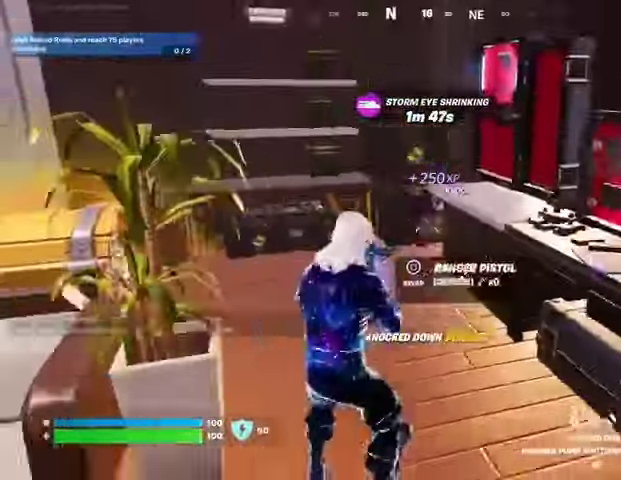
{"buttons": [], "left_stick": "up-left", "right_stick": "right", "events": [[400, "R1", "down"], [433, "right_stick", "right"], [467, "R1", "up"]]}